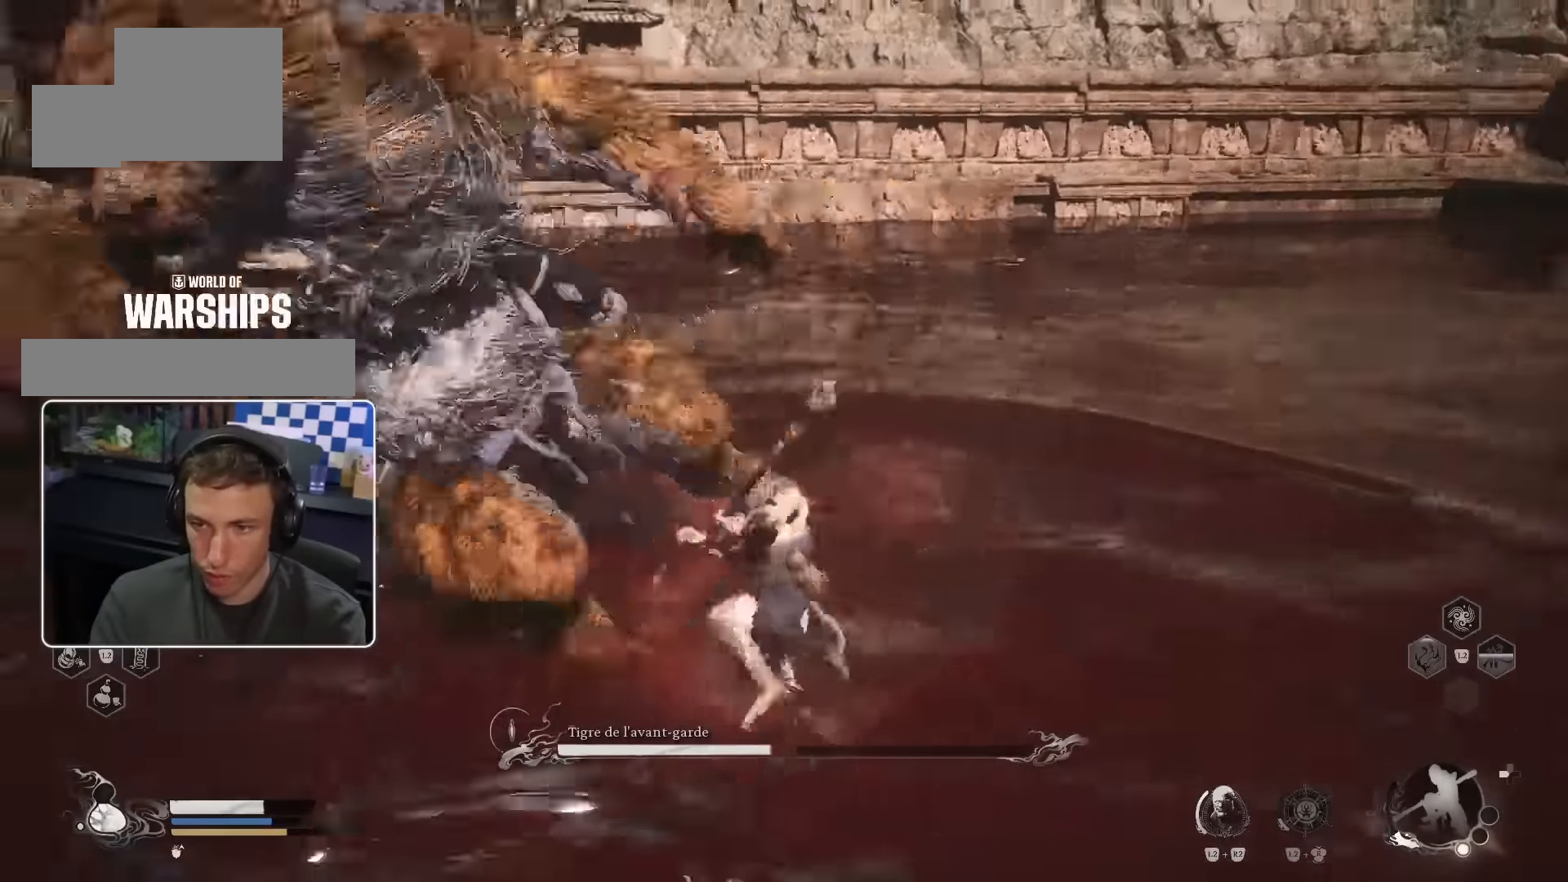
Gameplay with a controller (PlayStation layout); each line is a JSON object with the inputs held at the frame after it (dt_ms = milliseconds from this image to that frame). "events" lists button and stick changes between this image and that frame as [ms after this image, input, new state], when the widget could be followed in between. Not read: CIRCLE HOME L3 R1 R2.
{"dt_ms": 500, "buttons": [], "left_stick": "up-left", "right_stick": "center", "events": [[466, "left_stick", "up-left"]]}
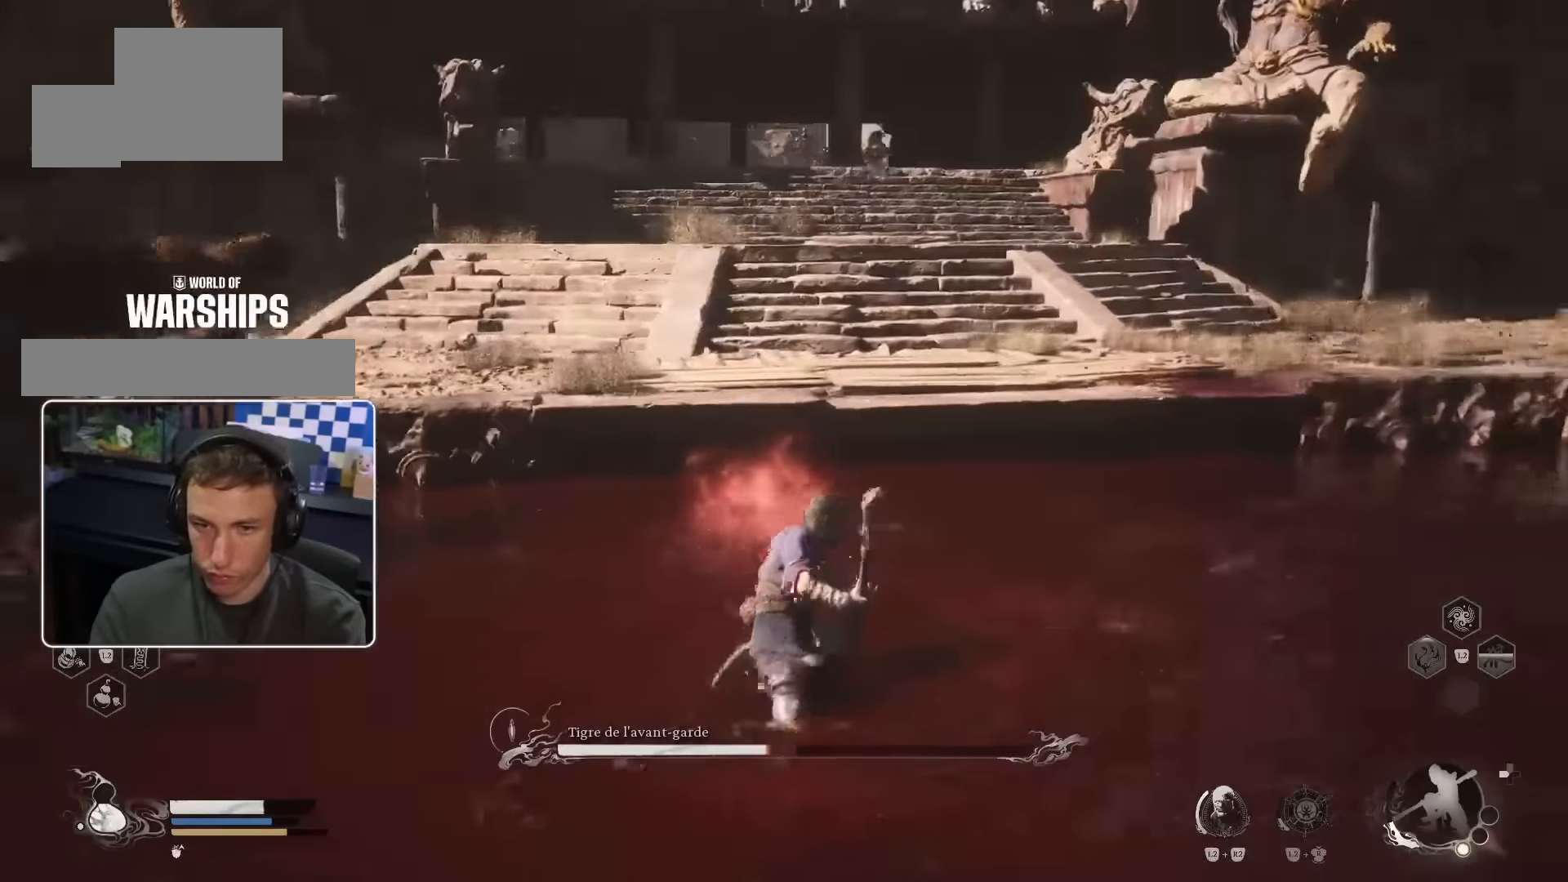
{"dt_ms": 1000, "buttons": [], "left_stick": "up-left", "right_stick": "center"}
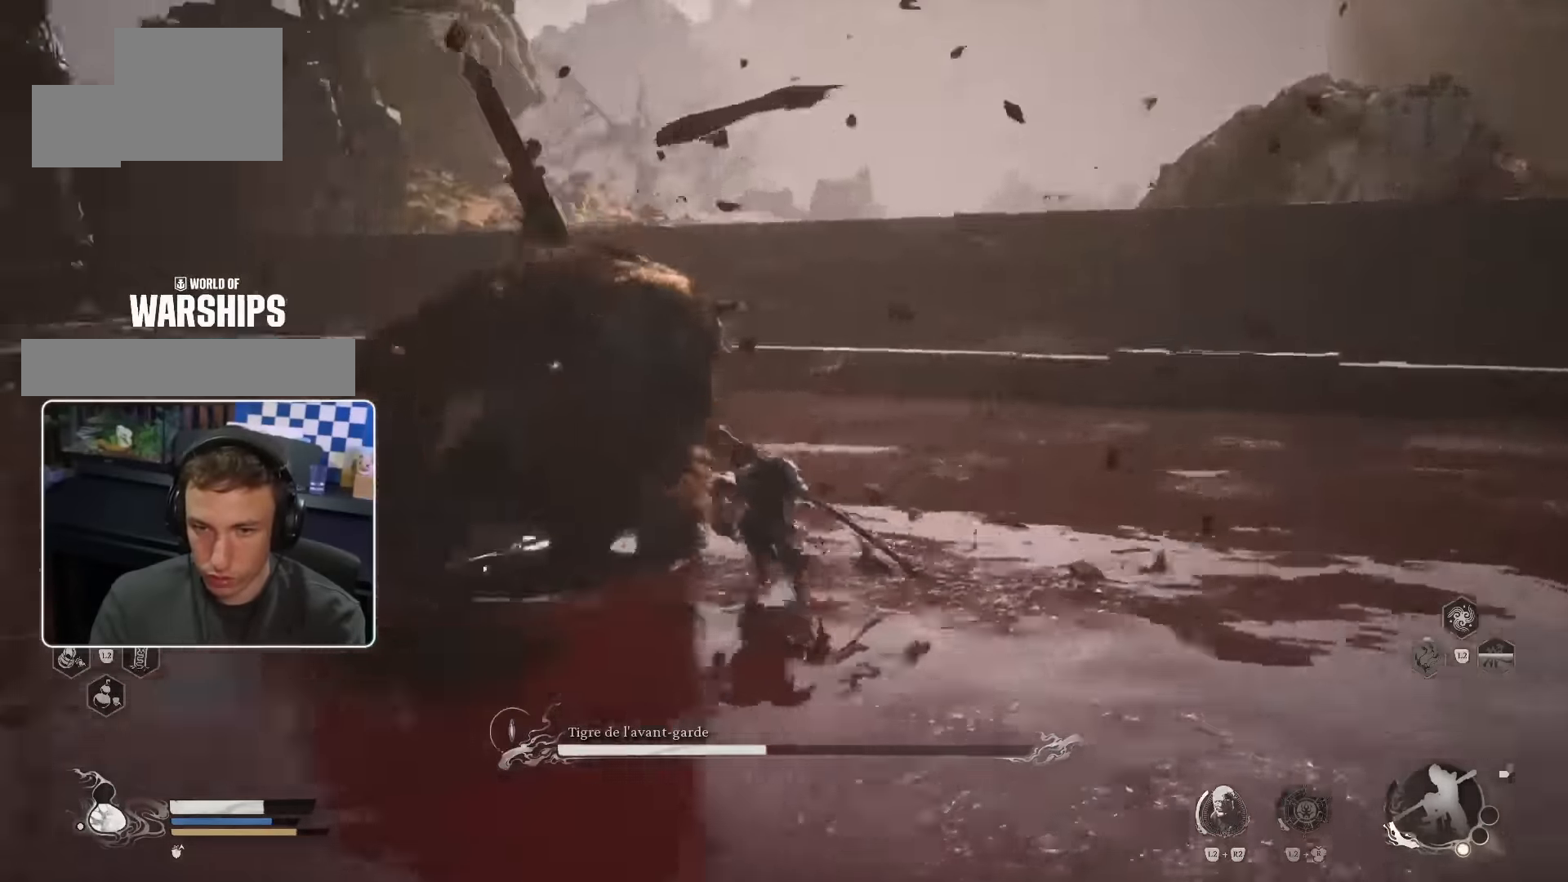
{"dt_ms": 500, "buttons": [], "left_stick": "up-left", "right_stick": "center", "events": [[16, "right_stick", "down-left"], [66, "L2", "down"], [183, "right_stick", "center"], [233, "L2", "up"]]}
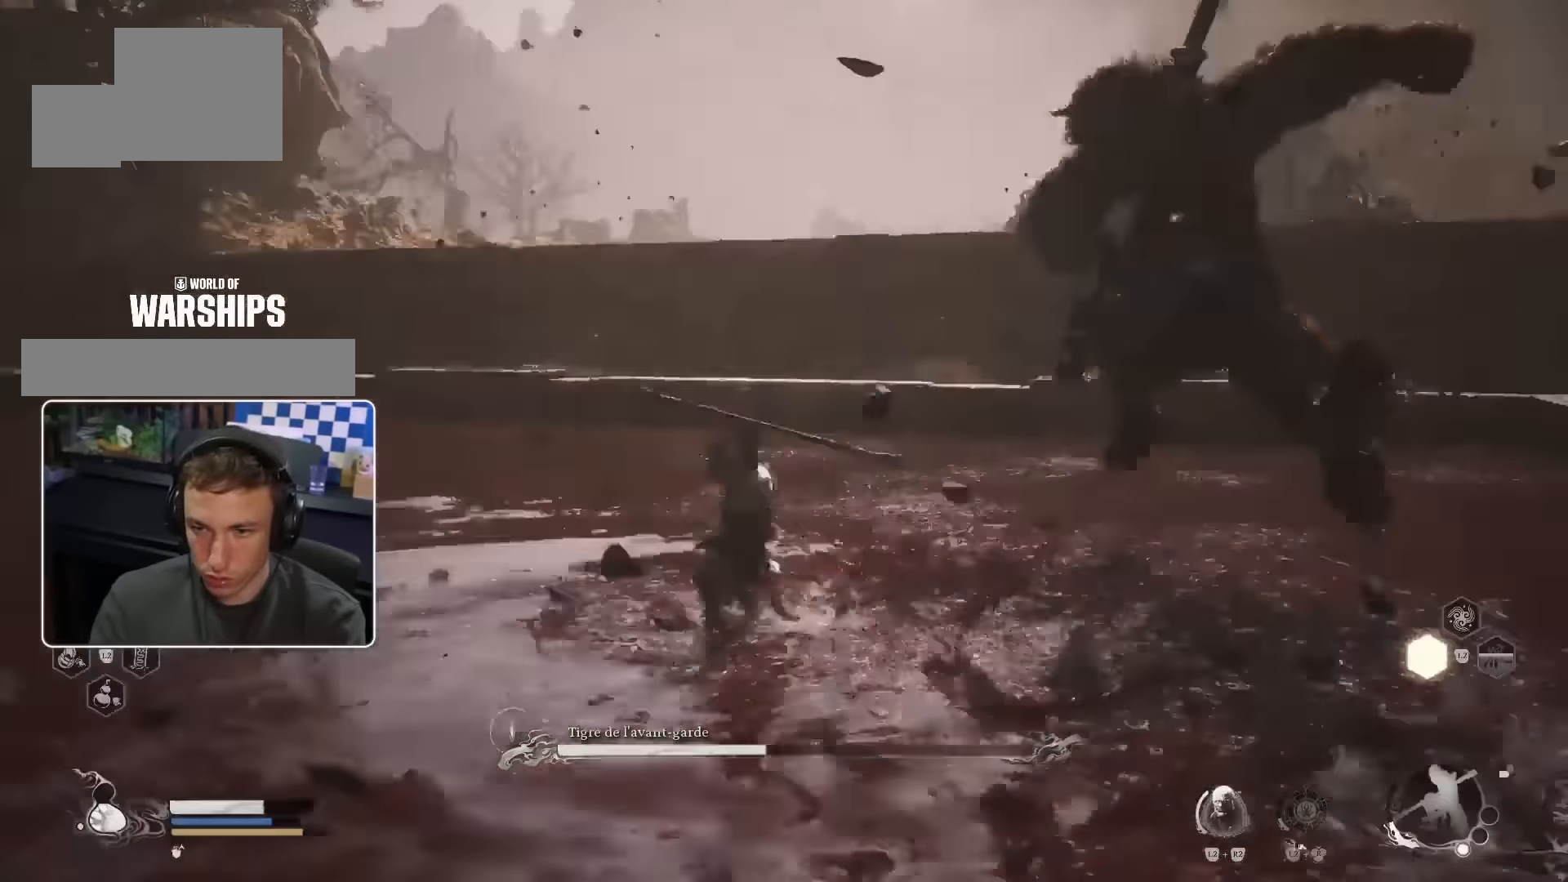
{"dt_ms": 500, "buttons": [], "left_stick": "up", "right_stick": "center"}
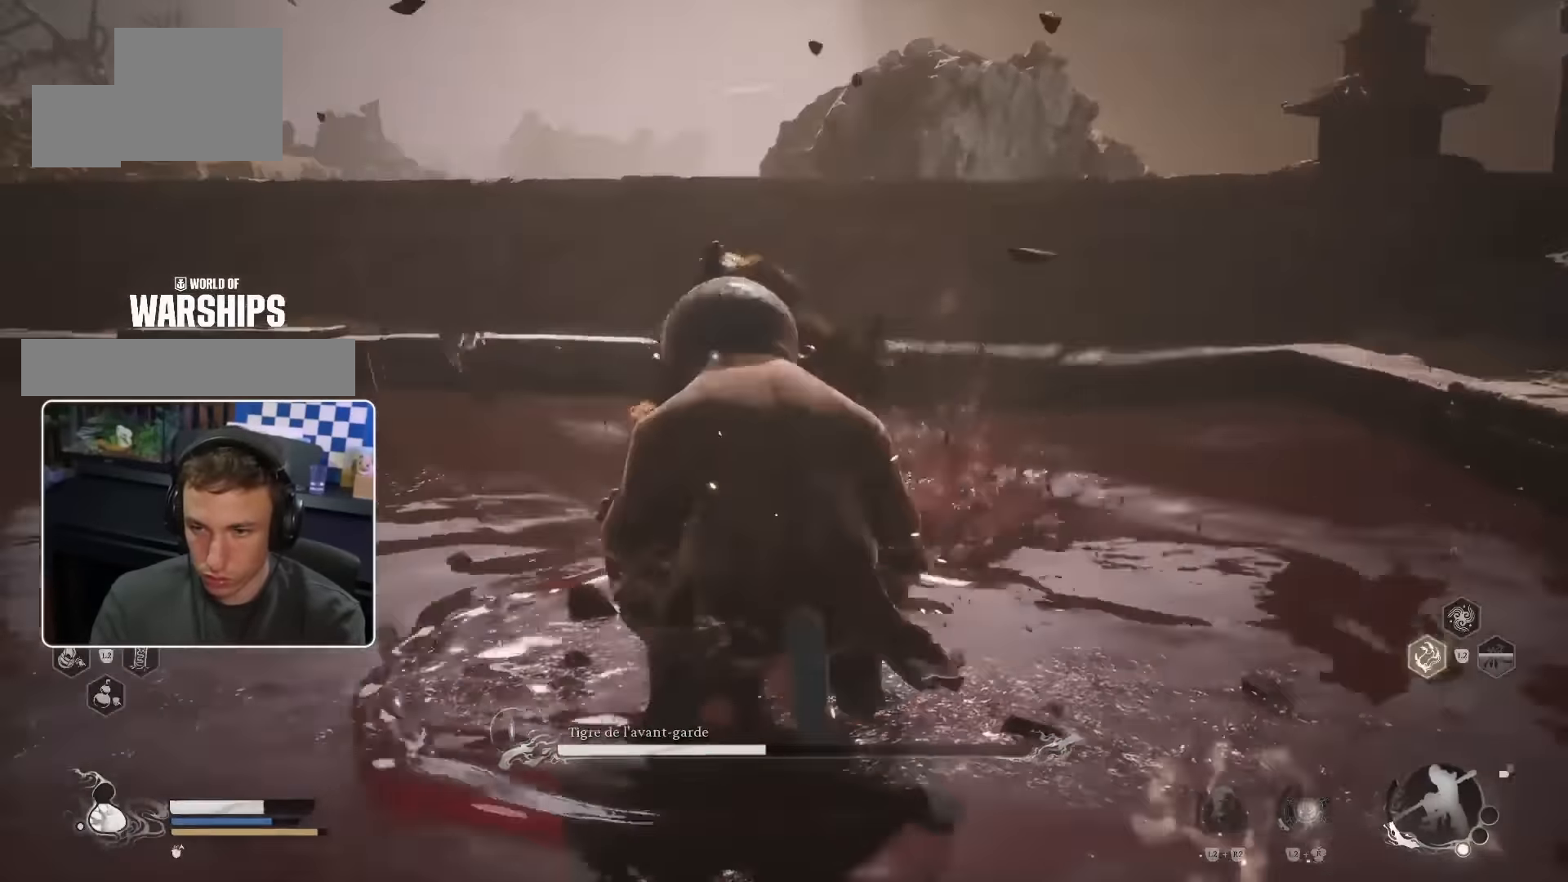
{"dt_ms": 500, "buttons": [], "left_stick": "up", "right_stick": "center", "events": []}
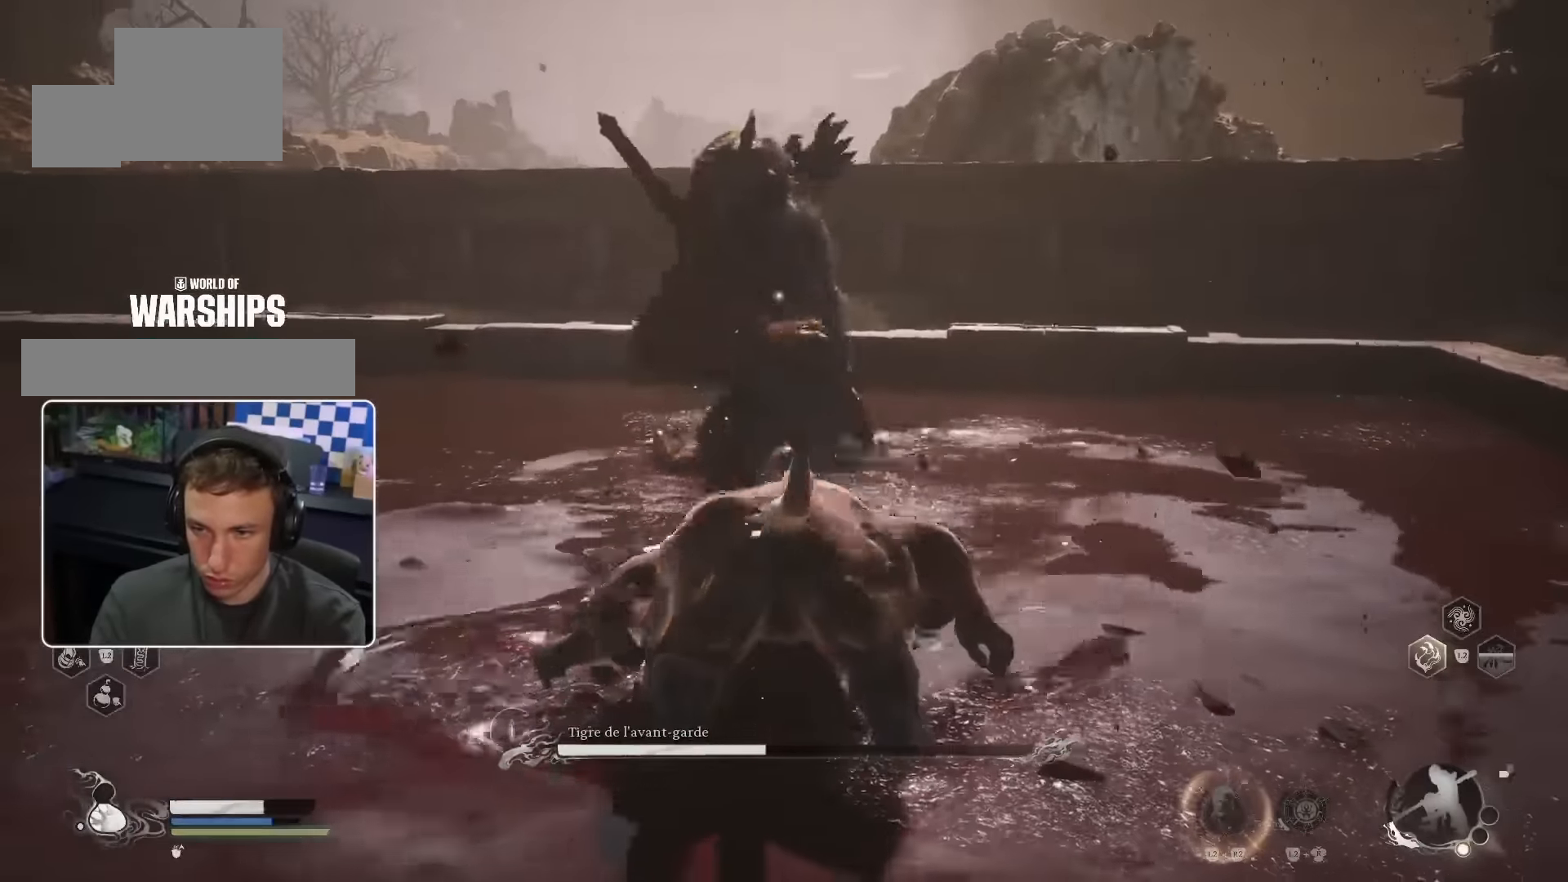
{"dt_ms": 500, "buttons": [], "left_stick": "up", "right_stick": "center", "events": []}
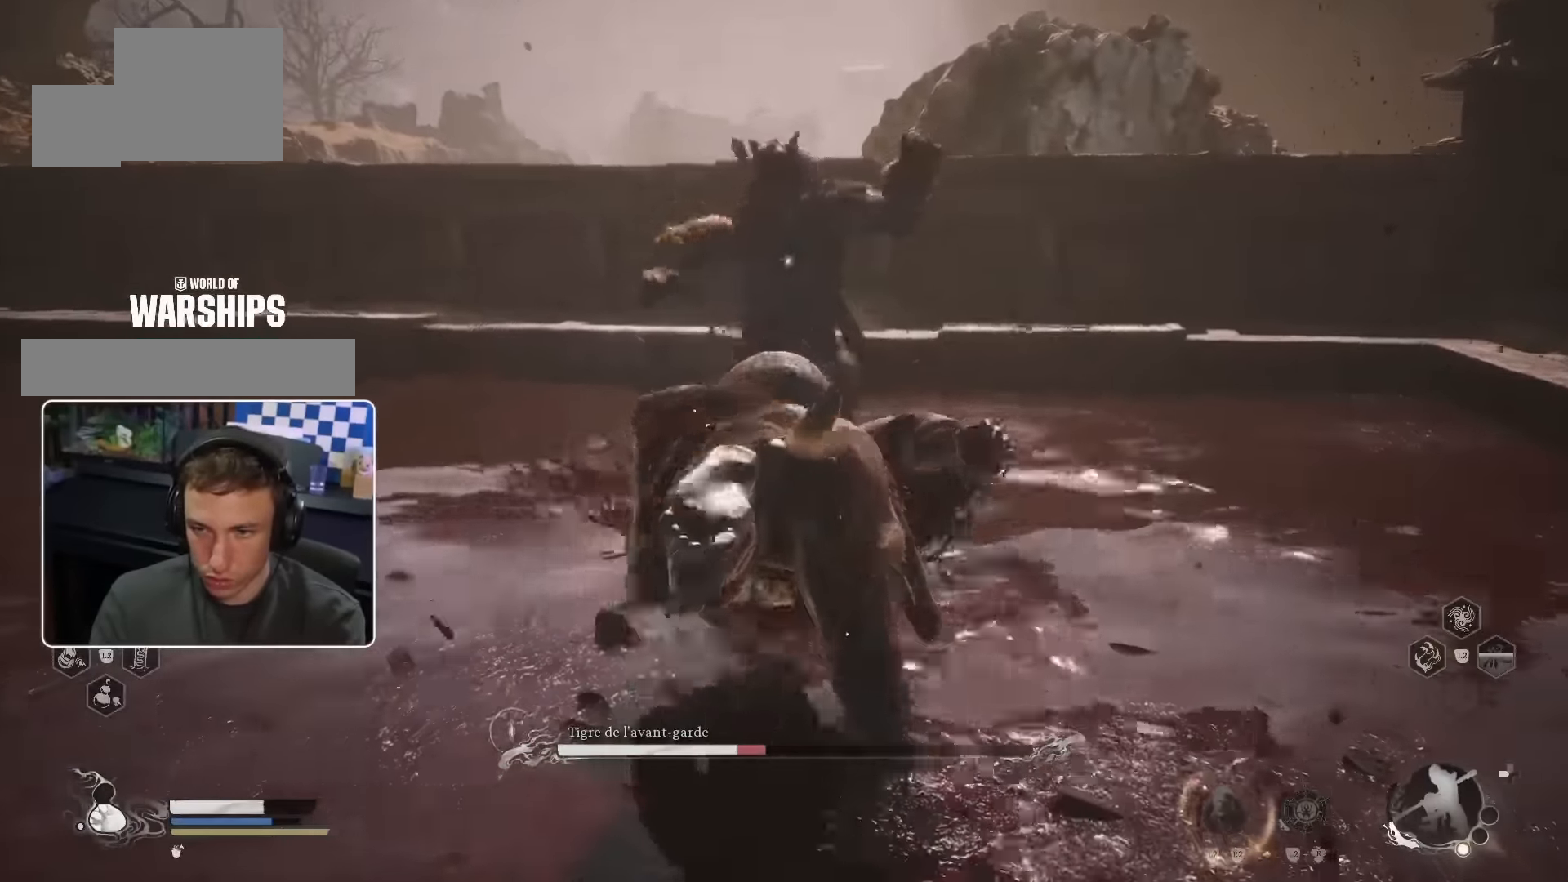
{"dt_ms": 500, "buttons": [], "left_stick": "up-left", "right_stick": "center", "events": [[100, "left_stick", "up-left"]]}
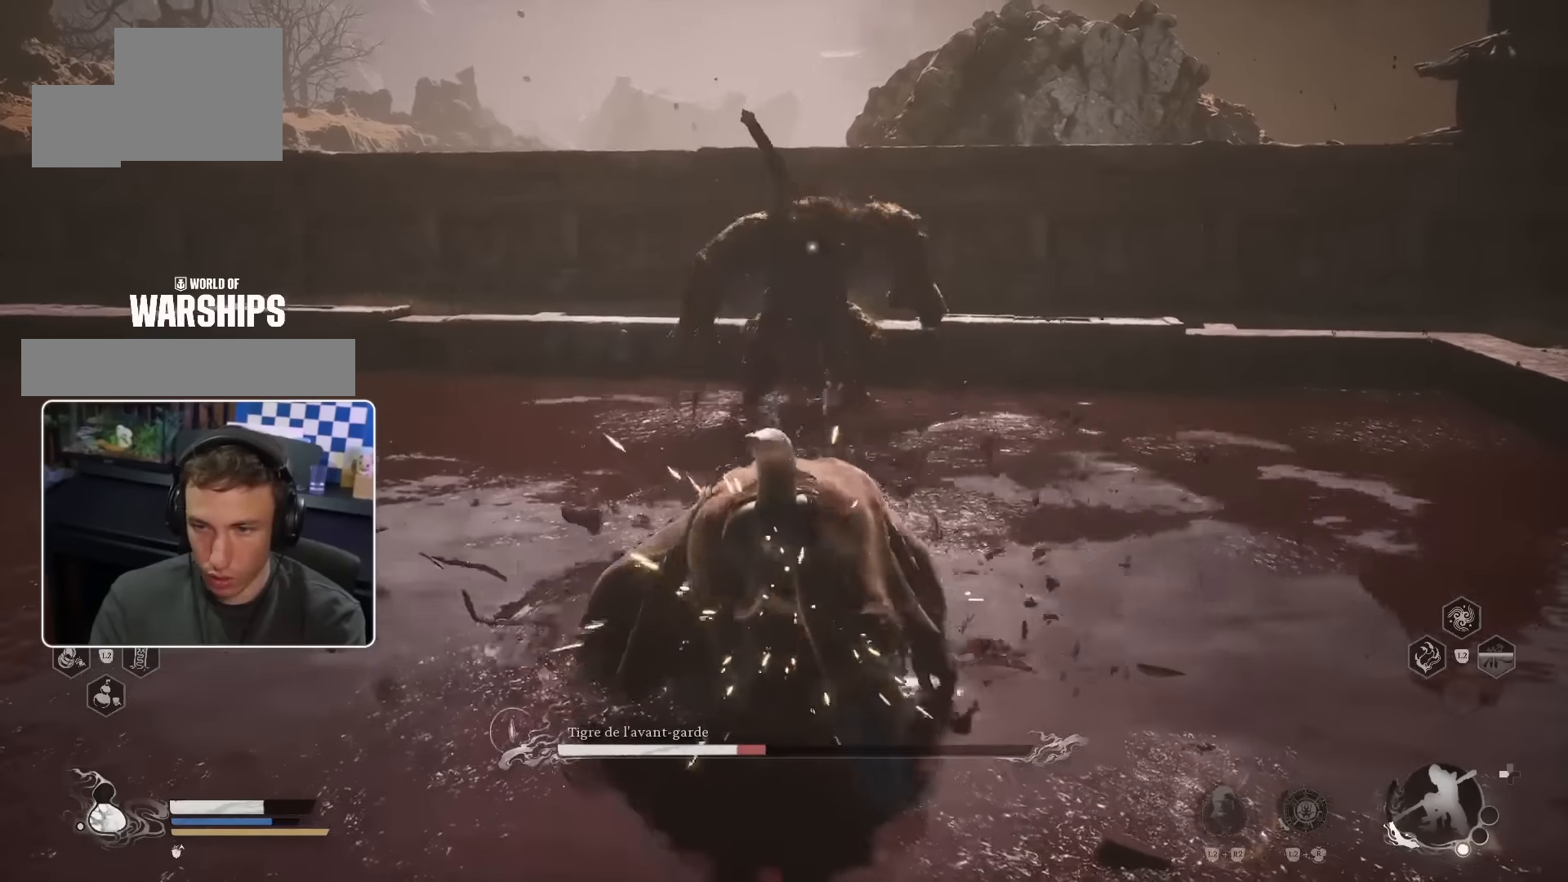
{"dt_ms": 500, "buttons": [], "left_stick": "up-left", "right_stick": "center", "events": []}
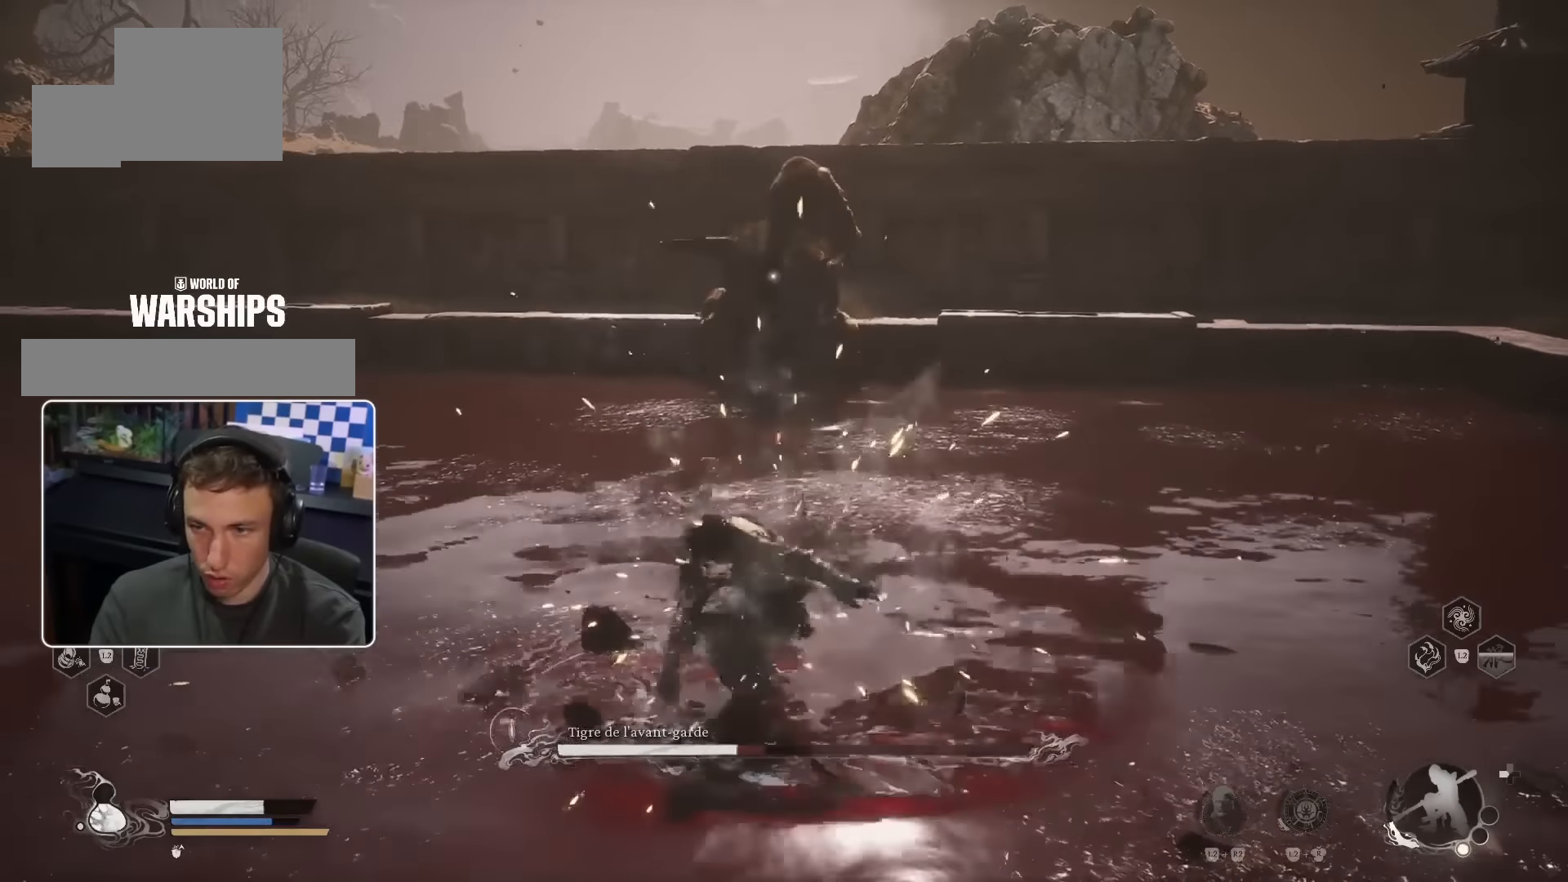
{"dt_ms": 500, "buttons": [], "left_stick": "up-left", "right_stick": "center", "events": [[184, "left_stick", "center"], [434, "left_stick", "up-left"]]}
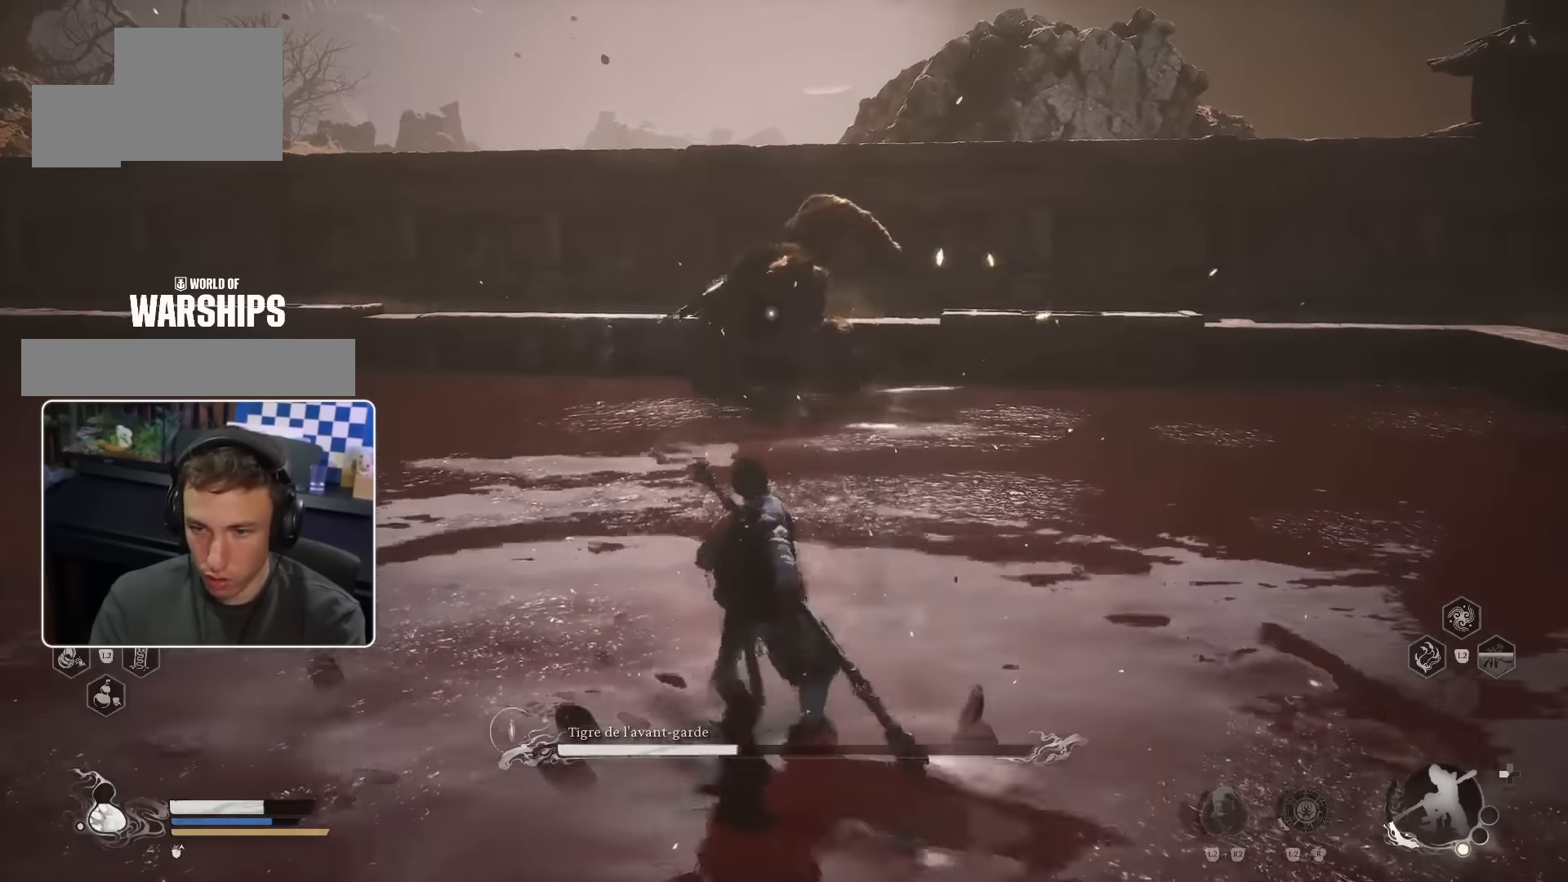
{"dt_ms": 1000, "buttons": [], "left_stick": "up-left", "right_stick": "center", "events": [[367, "left_stick", "left"], [900, "left_stick", "up-left"]]}
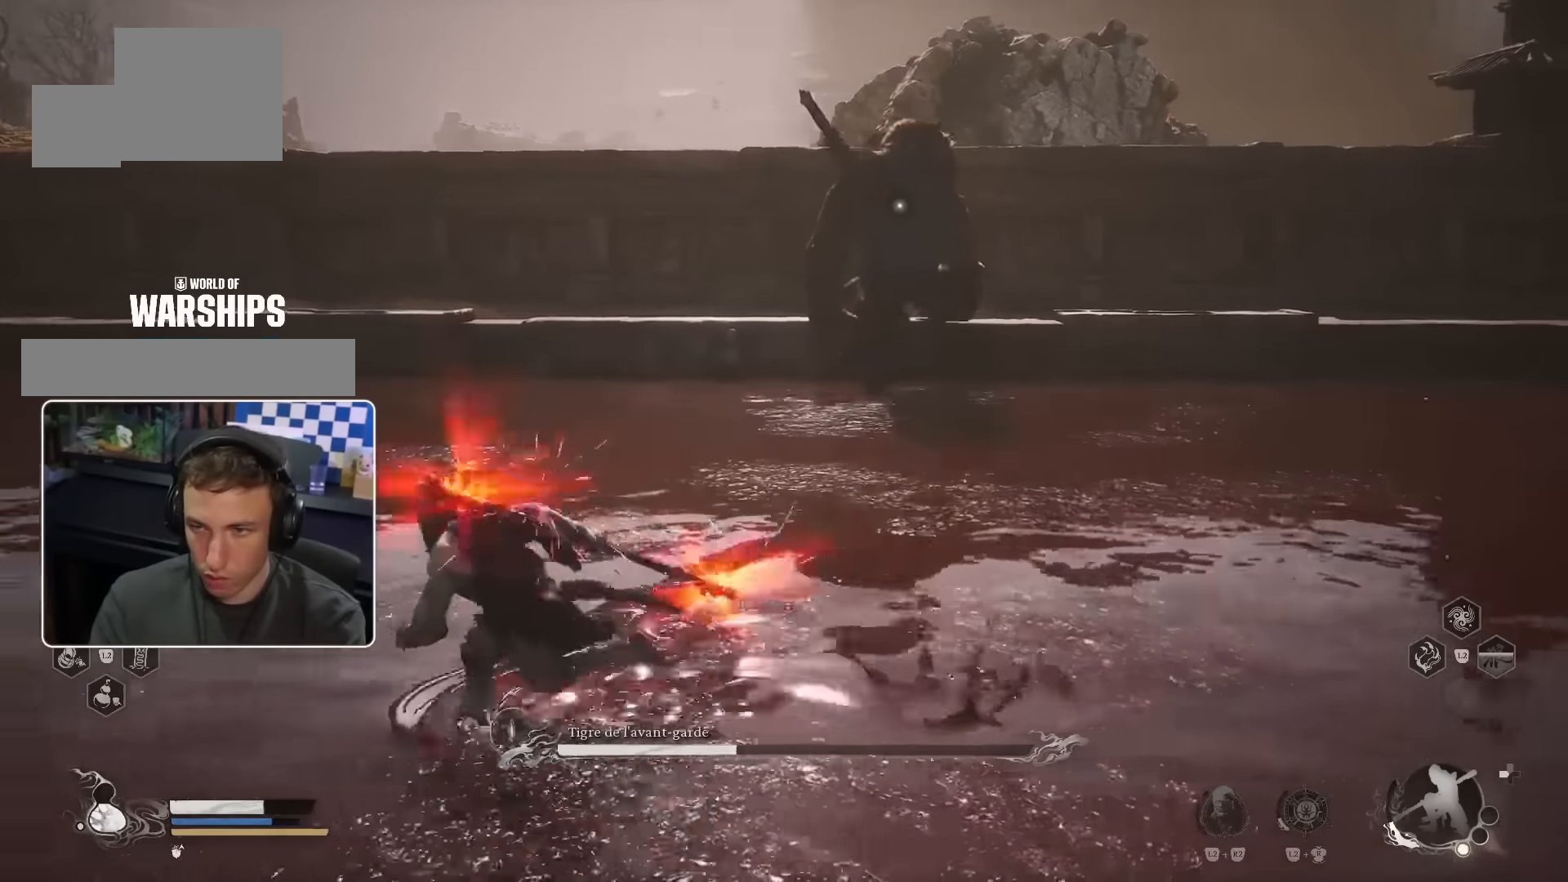
{"dt_ms": 500, "buttons": [], "left_stick": "up", "right_stick": "center", "events": [[50, "left_stick", "up"]]}